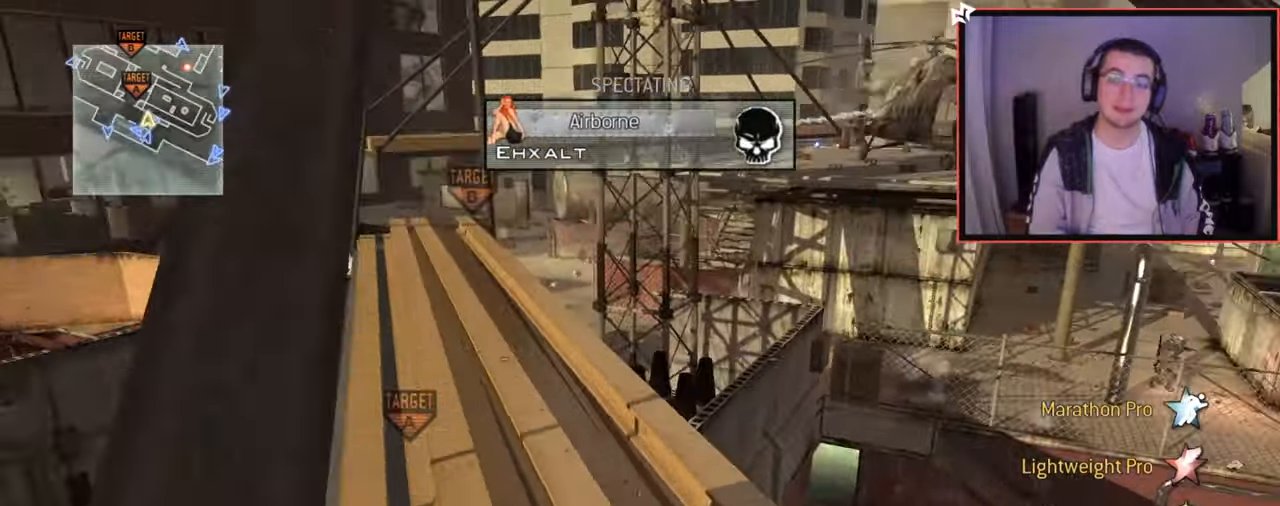
Gameplay with a controller (PlayStation layout); each line is a JSON object with the inputs held at the frame after it. "events" lists button and stick changes between this image and that frame as [ms after this image, input, new state], when the widget could be followed in between.
{"buttons": ["L3"], "left_stick": "up", "right_stick": "center", "events": [[467, "L3", "down"], [467, "left_stick", "up"]]}
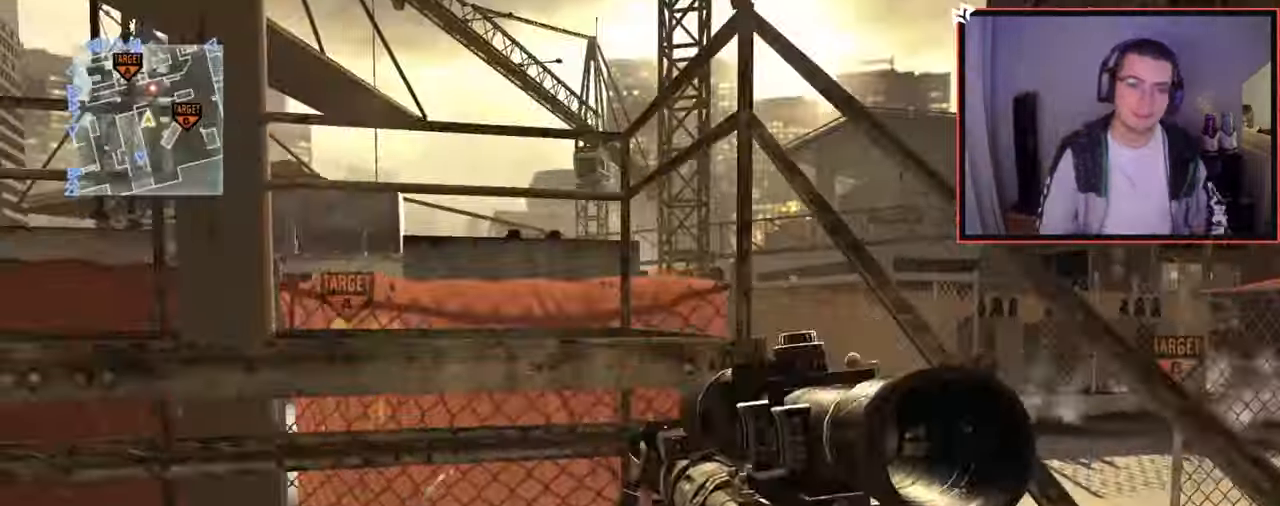
{"buttons": [], "left_stick": "up", "right_stick": "right", "events": [[17, "right_stick", "down-left"], [33, "L1", "down"], [117, "L3", "up"], [117, "right_stick", "center"], [233, "L1", "up"], [450, "right_stick", "right"]]}
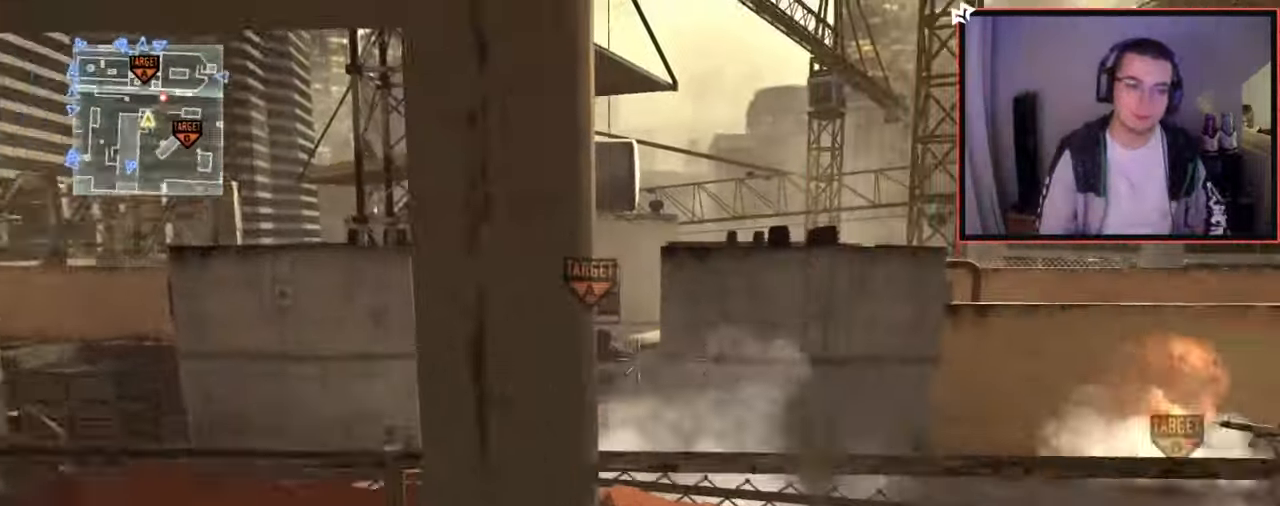
{"buttons": ["L1"], "left_stick": "down-left", "right_stick": "right", "events": [[117, "right_stick", "center"], [134, "left_stick", "down-left"], [234, "L1", "down"], [384, "L1", "up"], [417, "L1", "down"], [501, "right_stick", "right"]]}
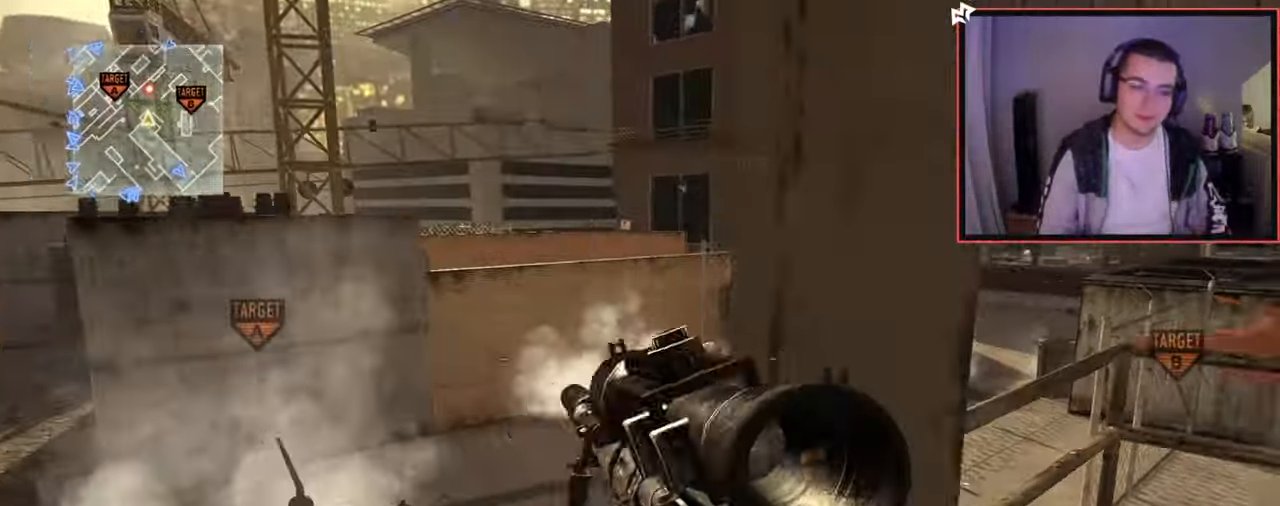
{"buttons": [], "left_stick": "right", "right_stick": "left", "events": [[67, "L1", "up"], [67, "left_stick", "down-right"], [67, "right_stick", "center"], [117, "L1", "down"], [233, "L1", "up"], [267, "left_stick", "right"], [500, "right_stick", "left"]]}
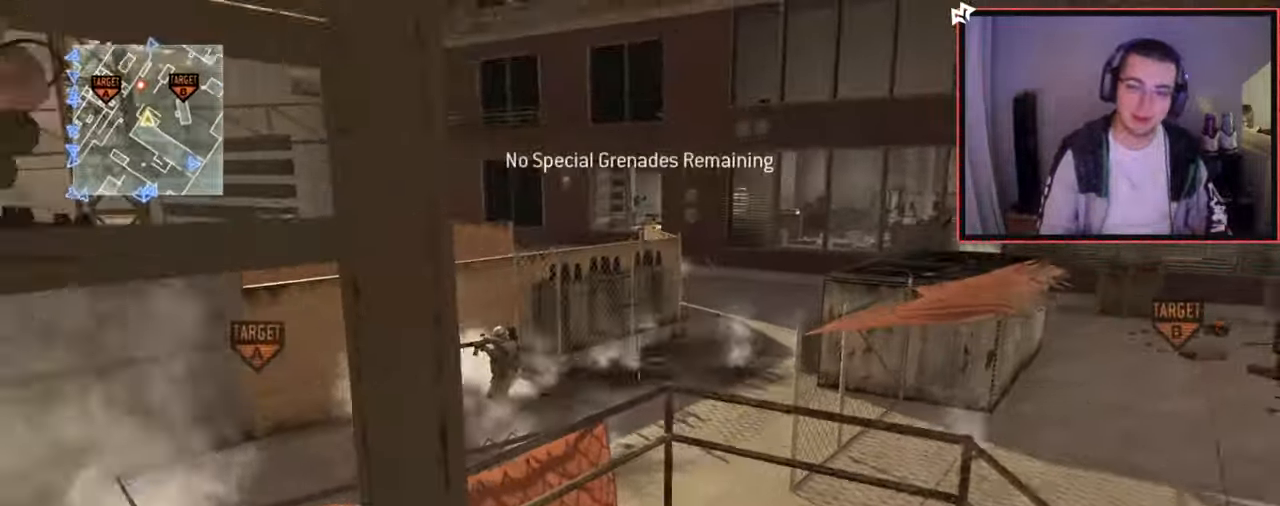
{"buttons": [], "left_stick": "down-right", "right_stick": "left", "events": [[84, "right_stick", "center"], [317, "left_stick", "down-right"], [434, "right_stick", "left"]]}
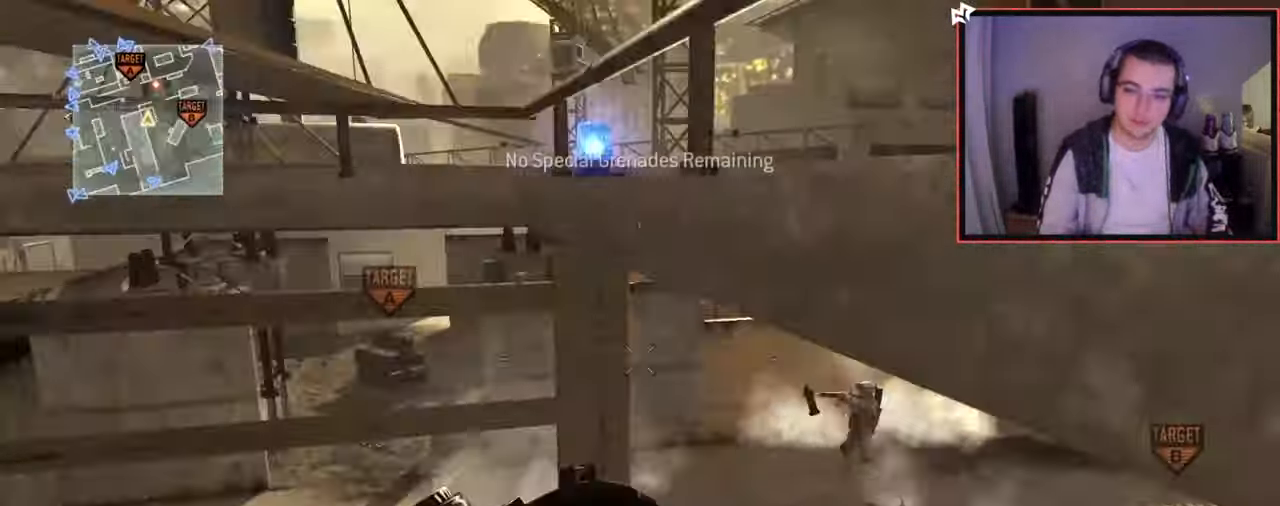
{"buttons": ["L3"], "left_stick": "up", "right_stick": "right", "events": [[50, "left_stick", "down-left"], [200, "right_stick", "center"], [250, "left_stick", "up-left"], [333, "L3", "down"], [467, "left_stick", "up"], [500, "right_stick", "right"]]}
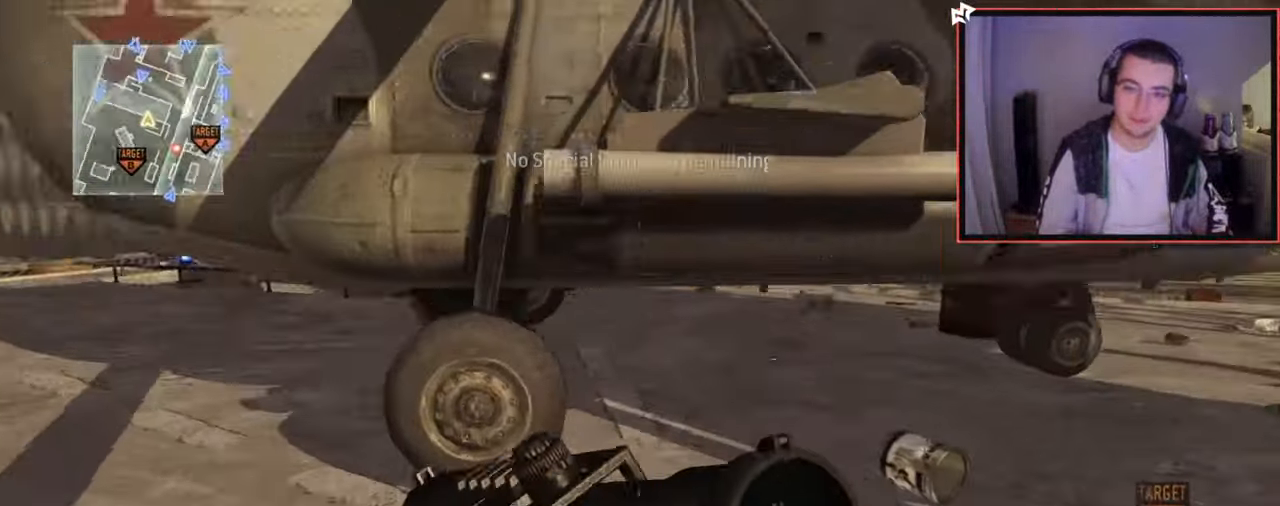
{"buttons": [], "left_stick": "up", "right_stick": "center", "events": [[34, "L3", "up"], [184, "right_stick", "center"]]}
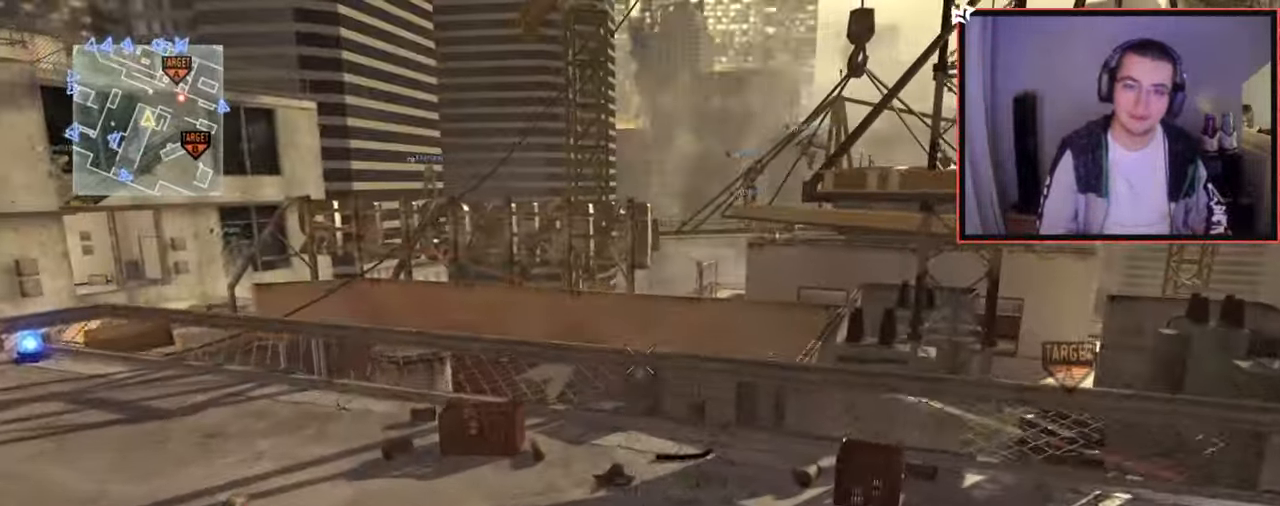
{"buttons": ["CROSS"], "left_stick": "up", "right_stick": "center", "events": [[200, "right_stick", "right"], [350, "right_stick", "center"], [500, "CROSS", "down"]]}
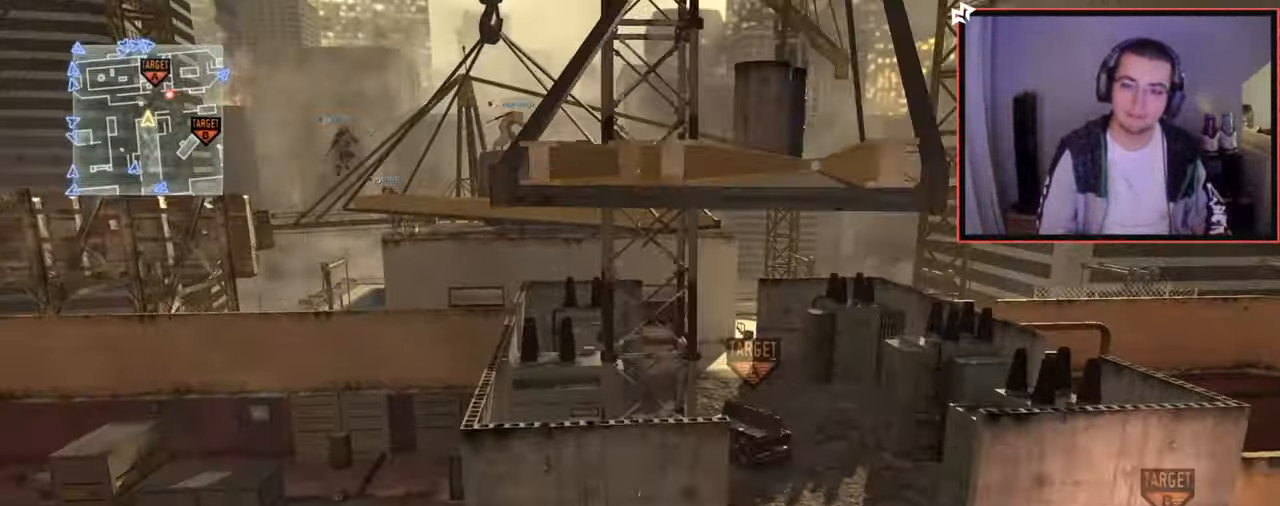
{"buttons": ["L1"], "left_stick": "up", "right_stick": "down-right", "events": [[100, "CROSS", "up"], [217, "CROSS", "down"], [417, "L1", "down"], [434, "CROSS", "up"], [501, "right_stick", "down-right"]]}
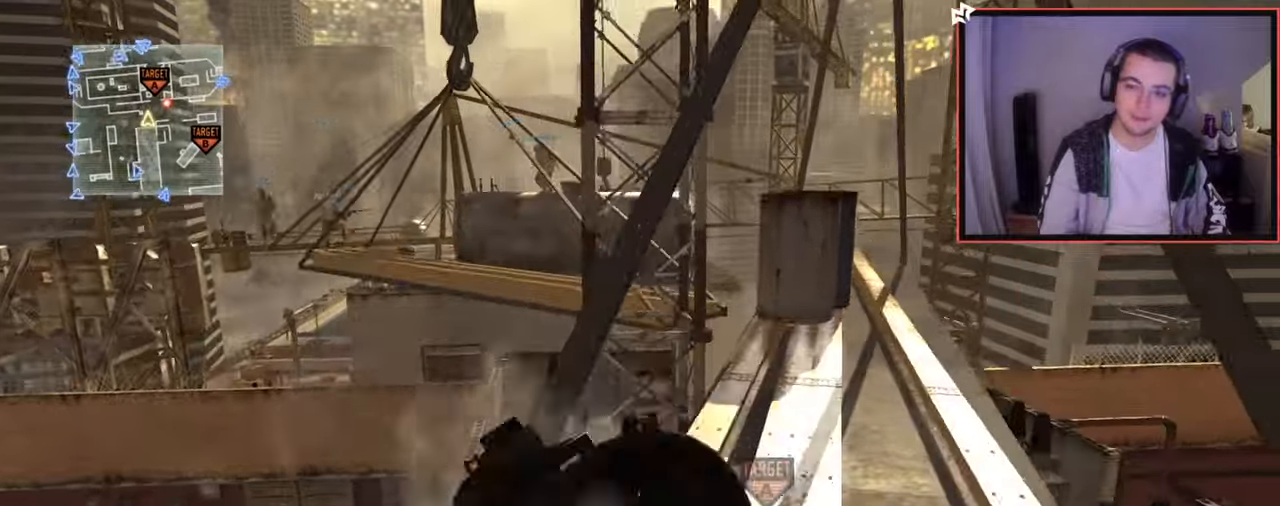
{"buttons": [], "left_stick": "up-left", "right_stick": "center", "events": [[50, "L1", "up"], [183, "right_stick", "center"], [200, "left_stick", "up-left"], [367, "right_stick", "down-right"], [417, "right_stick", "center"]]}
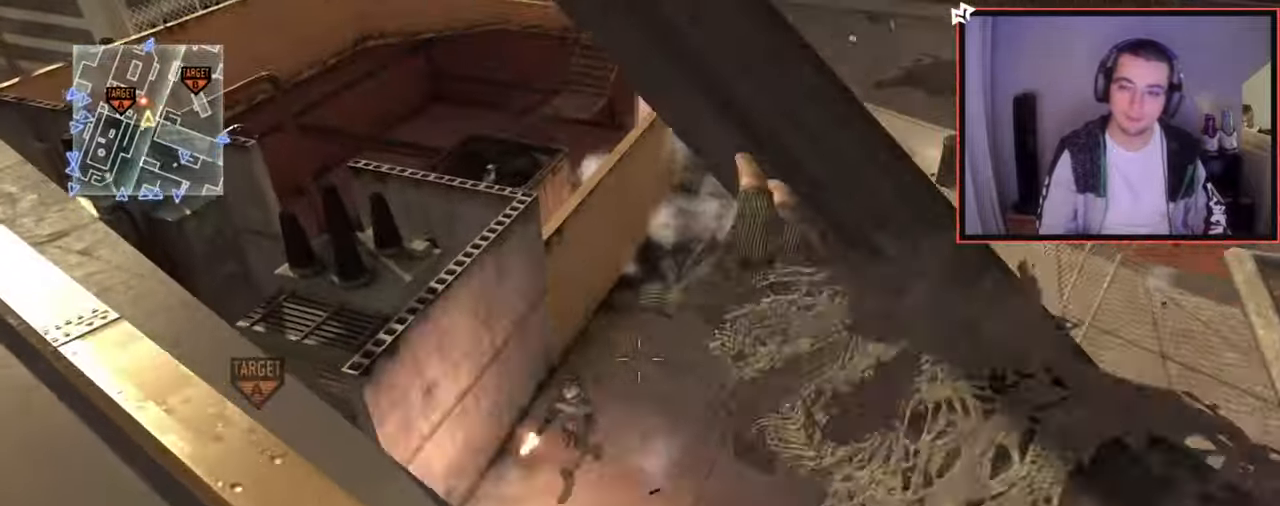
{"buttons": ["L3"], "left_stick": "up", "right_stick": "center", "events": [[67, "right_stick", "left"], [184, "right_stick", "center"], [201, "left_stick", "up"], [384, "right_stick", "up-left"], [451, "L3", "down"], [501, "right_stick", "center"]]}
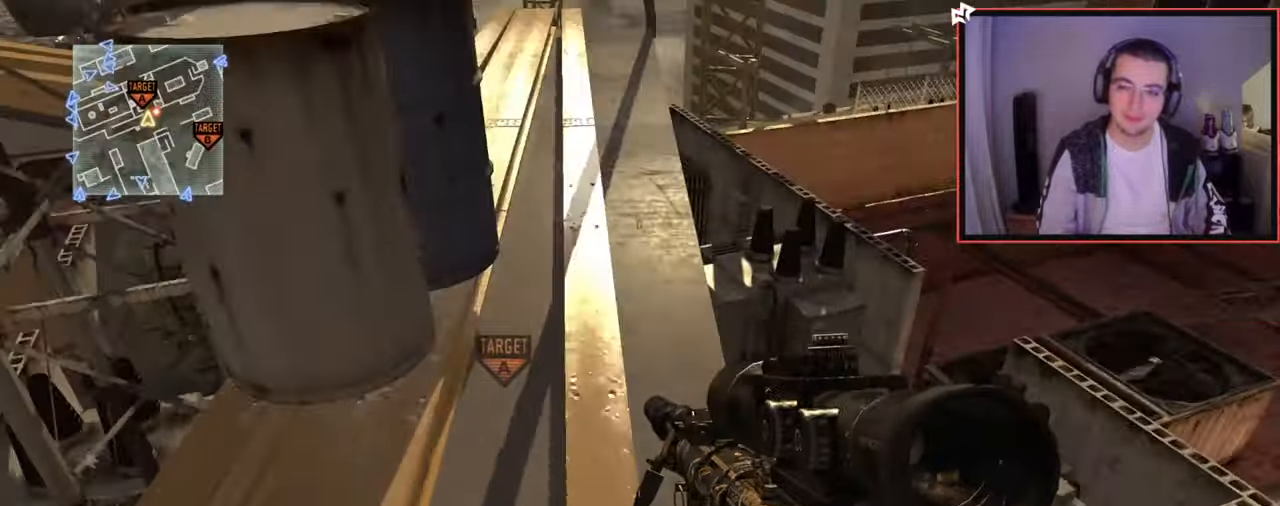
{"buttons": [], "left_stick": "up", "right_stick": "center", "events": [[183, "right_stick", "left"], [233, "L3", "up"], [283, "right_stick", "center"]]}
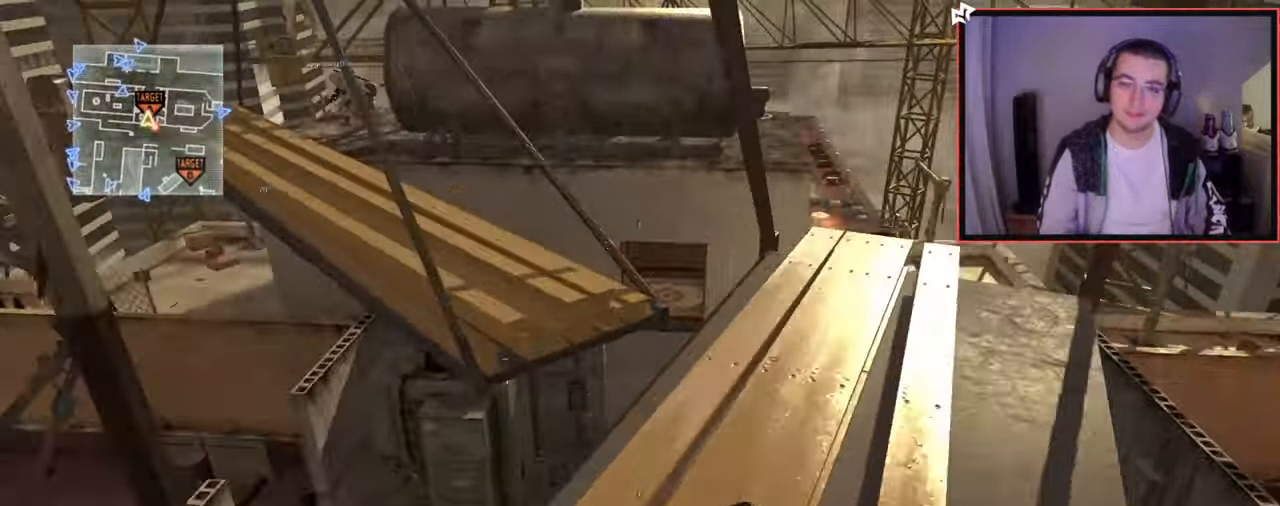
{"buttons": [], "left_stick": "up-left", "right_stick": "center", "events": [[150, "right_stick", "left"], [267, "right_stick", "center"], [367, "CROSS", "down"], [434, "left_stick", "up-left"], [501, "CROSS", "up"]]}
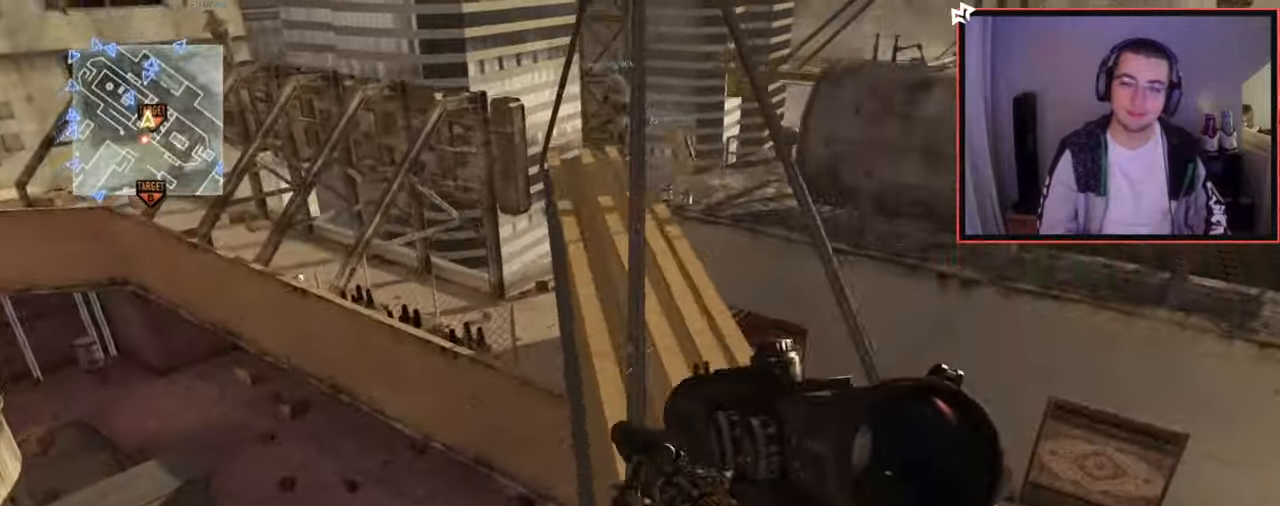
{"buttons": [], "left_stick": "up", "right_stick": "up-left", "events": [[67, "right_stick", "left"], [150, "right_stick", "center"], [434, "right_stick", "up-left"], [450, "left_stick", "up"]]}
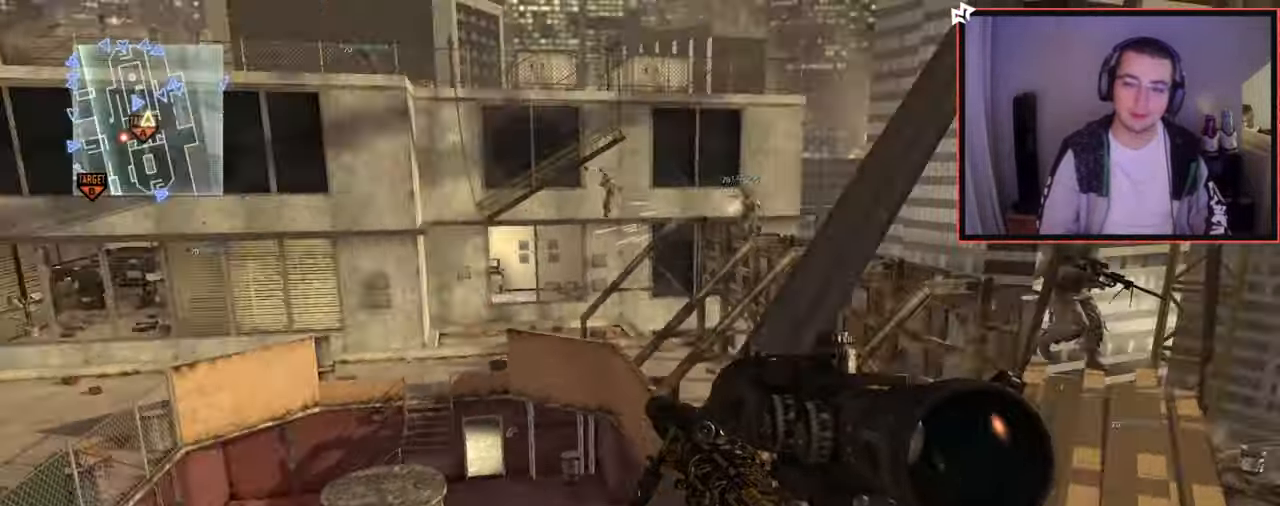
{"buttons": ["TRIANGLE", "R1"], "left_stick": "center", "right_stick": "center", "events": [[50, "R1", "down"], [50, "right_stick", "center"], [100, "left_stick", "up-right"], [284, "right_stick", "up-left"], [351, "right_stick", "center"], [417, "TRIANGLE", "down"], [484, "left_stick", "center"]]}
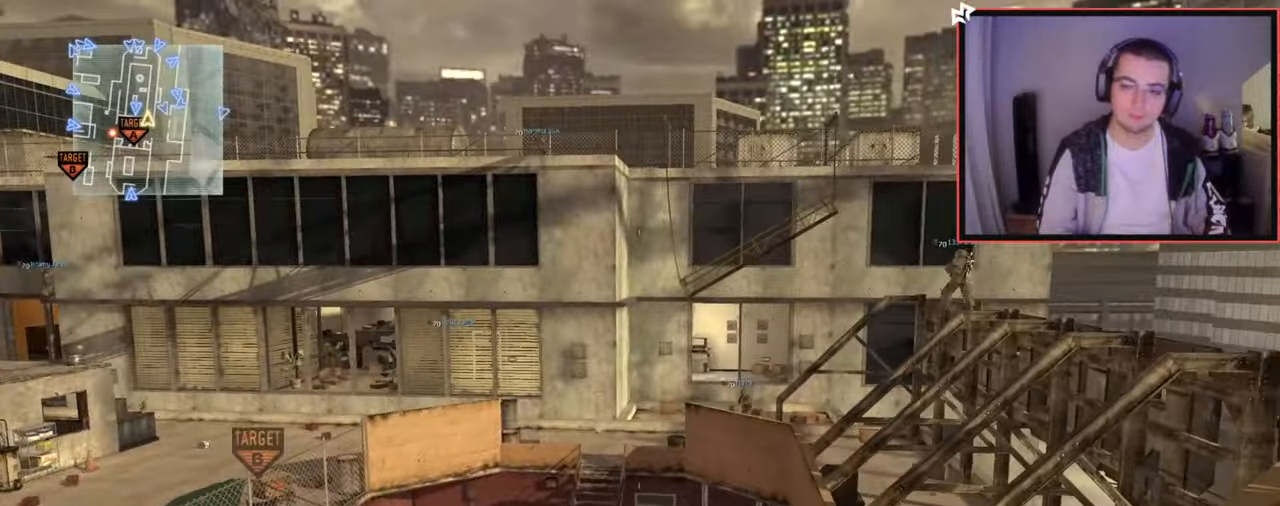
{"buttons": ["L2"], "left_stick": "center", "right_stick": "right", "events": [[17, "SQUARE", "down"], [33, "TRIANGLE", "up"], [83, "R1", "up"], [100, "left_stick", "up"], [133, "SQUARE", "up"], [283, "right_stick", "right"], [367, "CROSS", "down"], [450, "left_stick", "center"], [467, "L2", "down"], [484, "CROSS", "up"]]}
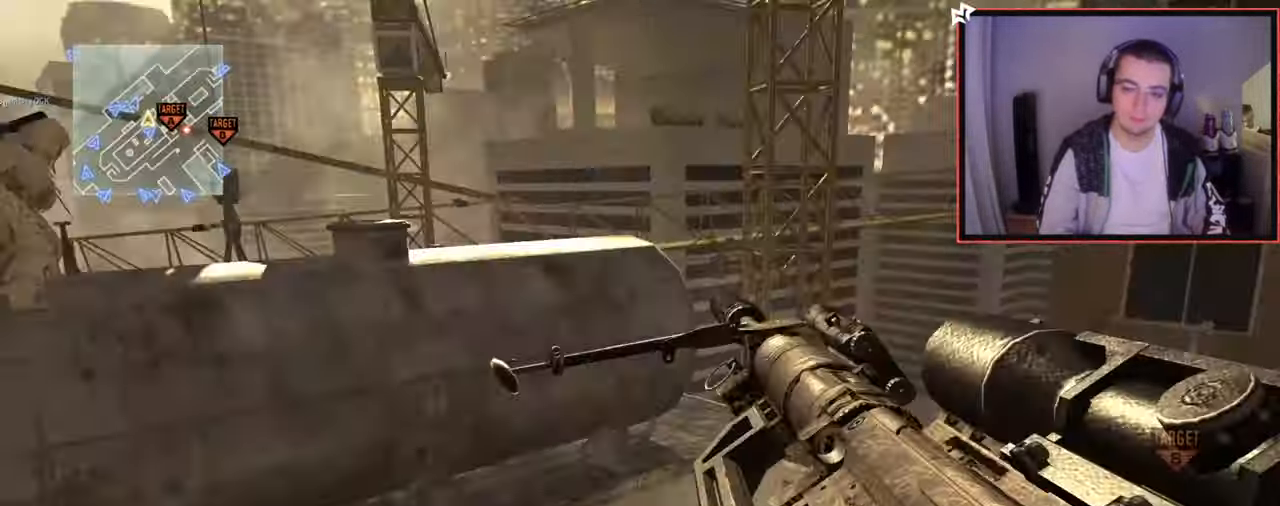
{"buttons": ["TRIANGLE"], "left_stick": "center", "right_stick": "right", "events": [[50, "left_stick", "up-right"], [167, "R2", "down"], [167, "SQUARE", "down"], [201, "right_stick", "center"], [251, "L2", "up"], [267, "SQUARE", "up"], [301, "R2", "up"], [317, "right_stick", "right"], [351, "left_stick", "center"], [484, "TRIANGLE", "down"]]}
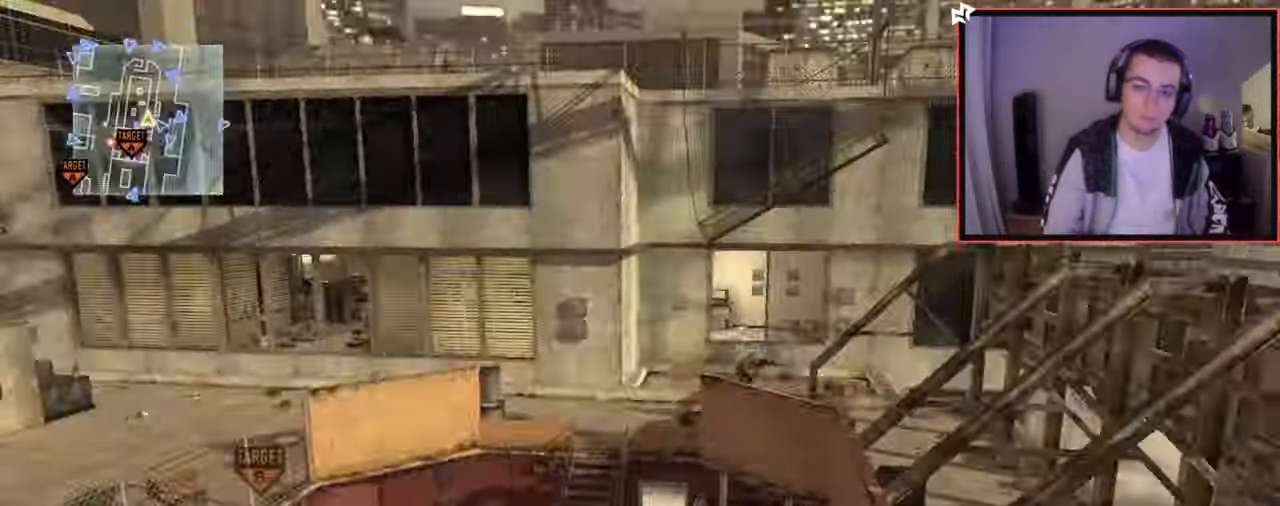
{"buttons": [], "left_stick": "down-left", "right_stick": "center", "events": [[50, "TRIANGLE", "up"], [133, "TRIANGLE", "down"], [133, "left_stick", "down-left"], [200, "TRIANGLE", "up"], [267, "R2", "down"], [267, "TRIANGLE", "down"], [283, "right_stick", "center"], [300, "SQUARE", "down"], [333, "TRIANGLE", "up"], [367, "right_stick", "up-left"], [400, "SQUARE", "up"], [434, "R2", "up"], [484, "right_stick", "center"]]}
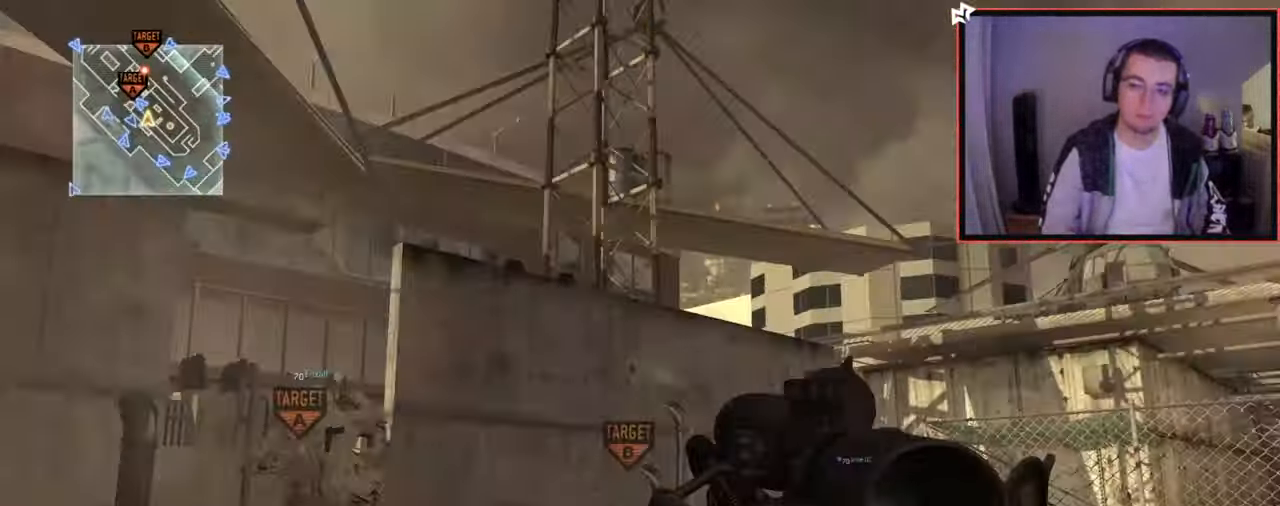
{"buttons": [], "left_stick": "up-left", "right_stick": "center", "events": [[34, "R2", "down"], [84, "R2", "up"], [401, "left_stick", "up-left"]]}
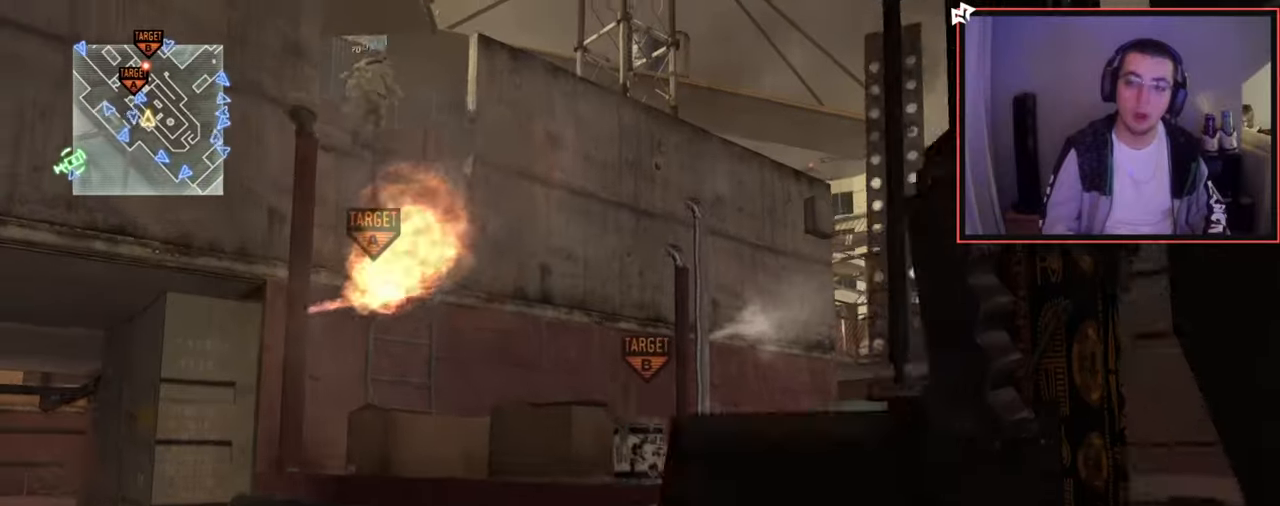
{"buttons": [], "left_stick": "up", "right_stick": "right", "events": [[100, "left_stick", "up"], [500, "right_stick", "right"]]}
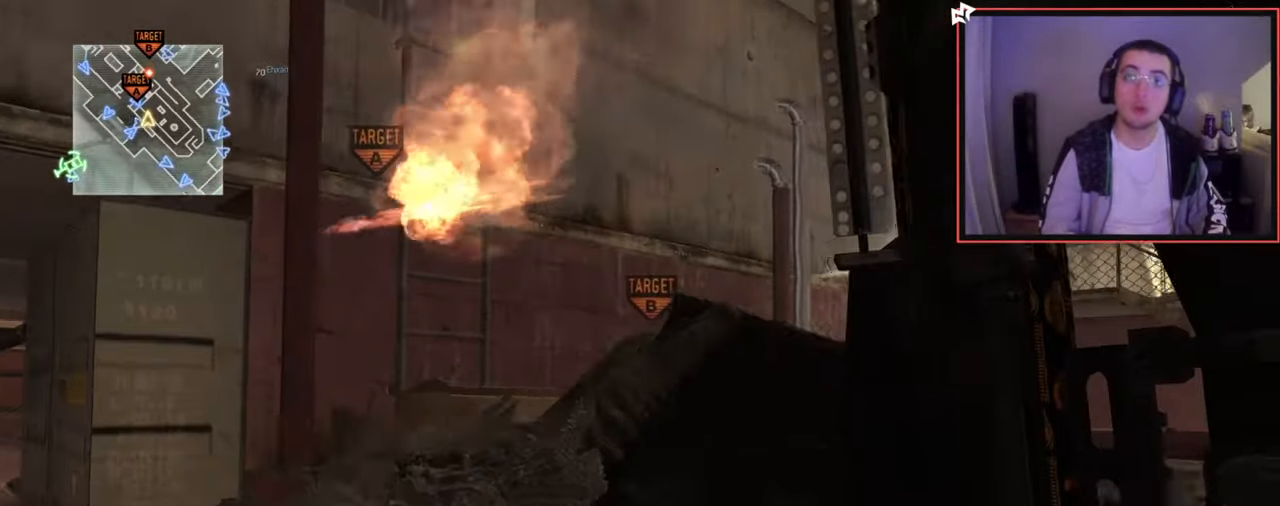
{"buttons": [], "left_stick": "up", "right_stick": "center", "events": [[117, "right_stick", "center"], [284, "CROSS", "down"], [484, "CROSS", "up"]]}
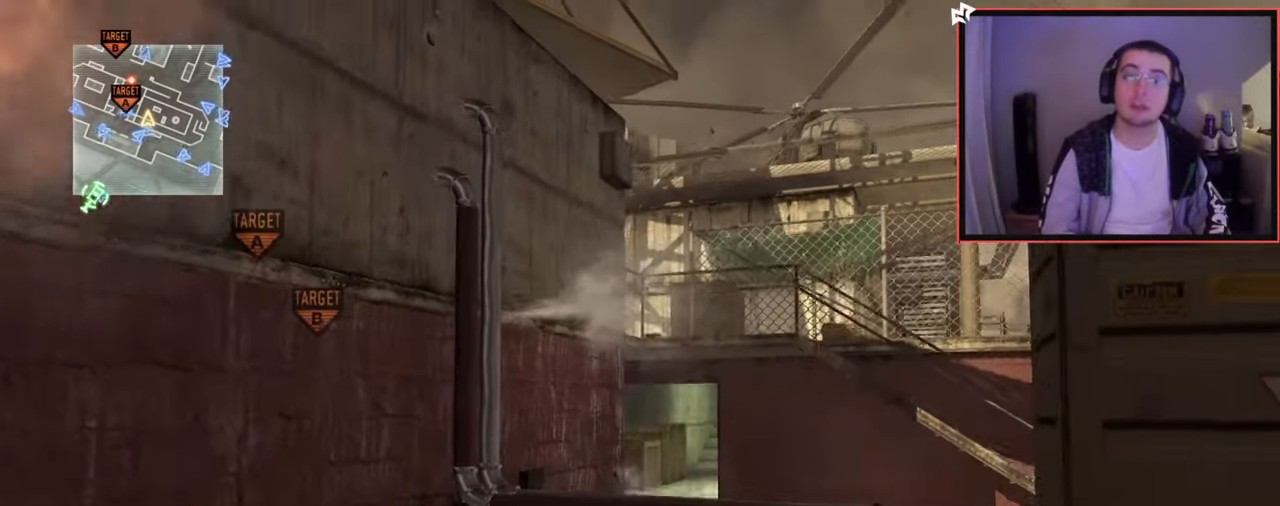
{"buttons": [], "left_stick": "up", "right_stick": "center", "events": [[50, "TRIANGLE", "down"], [133, "TRIANGLE", "up"], [167, "right_stick", "down-left"], [300, "right_stick", "center"]]}
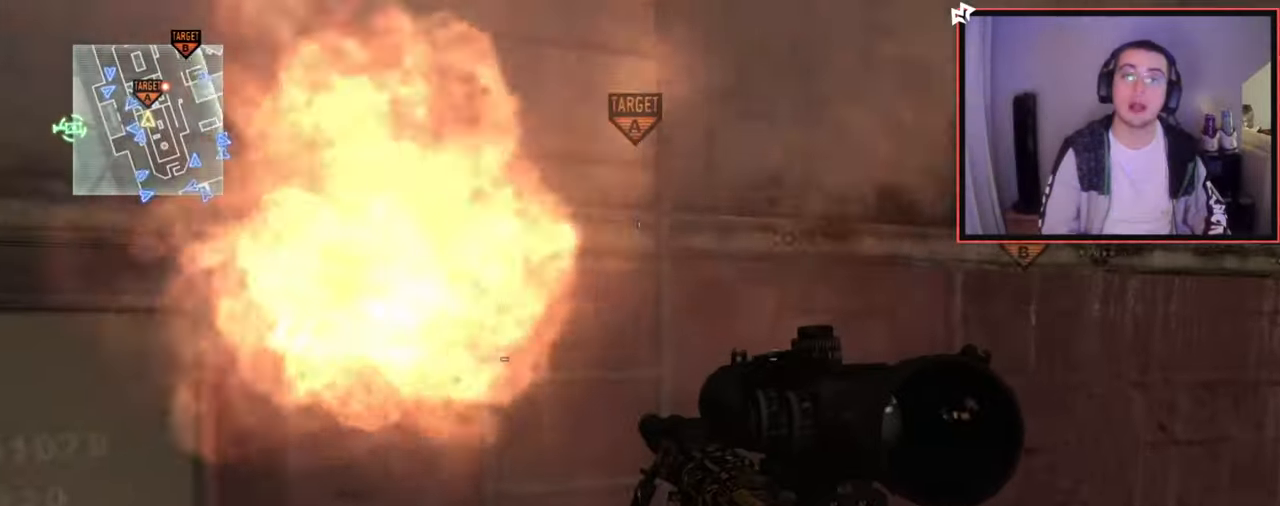
{"buttons": [], "left_stick": "up", "right_stick": "up", "events": [[84, "left_stick", "up-left"], [134, "CROSS", "down"], [184, "SQUARE", "down"], [251, "CROSS", "up"], [284, "SQUARE", "up"], [301, "left_stick", "center"], [434, "right_stick", "up"], [467, "left_stick", "up"]]}
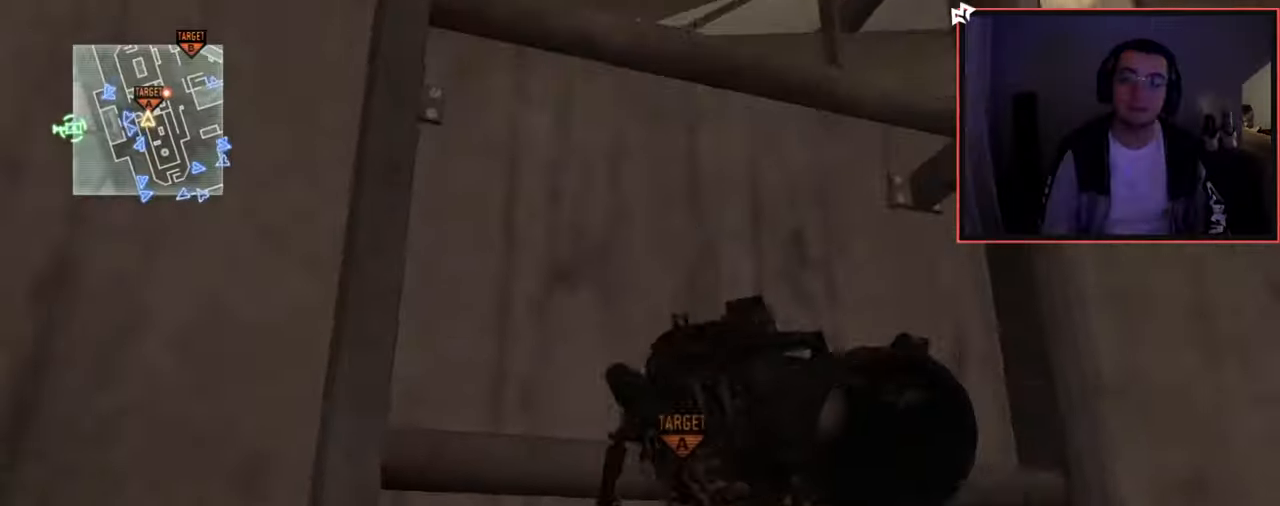
{"buttons": [], "left_stick": "up", "right_stick": "center", "events": [[100, "right_stick", "center"]]}
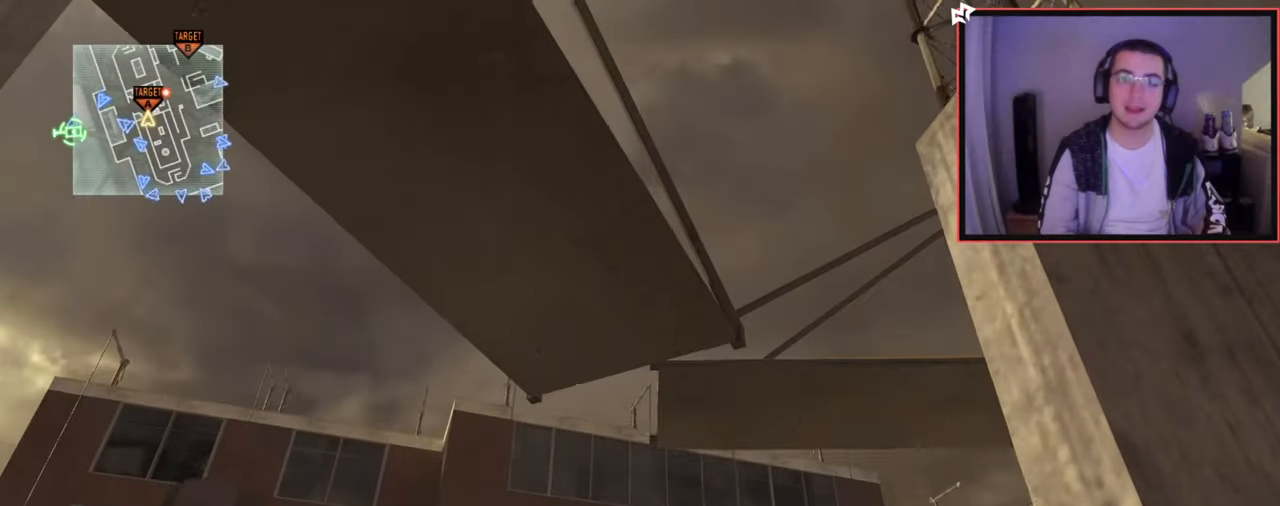
{"buttons": ["CROSS", "L1"], "left_stick": "up-left", "right_stick": "center", "events": [[184, "right_stick", "down"], [351, "right_stick", "center"], [417, "left_stick", "up-left"], [467, "CROSS", "down"], [501, "L1", "down"]]}
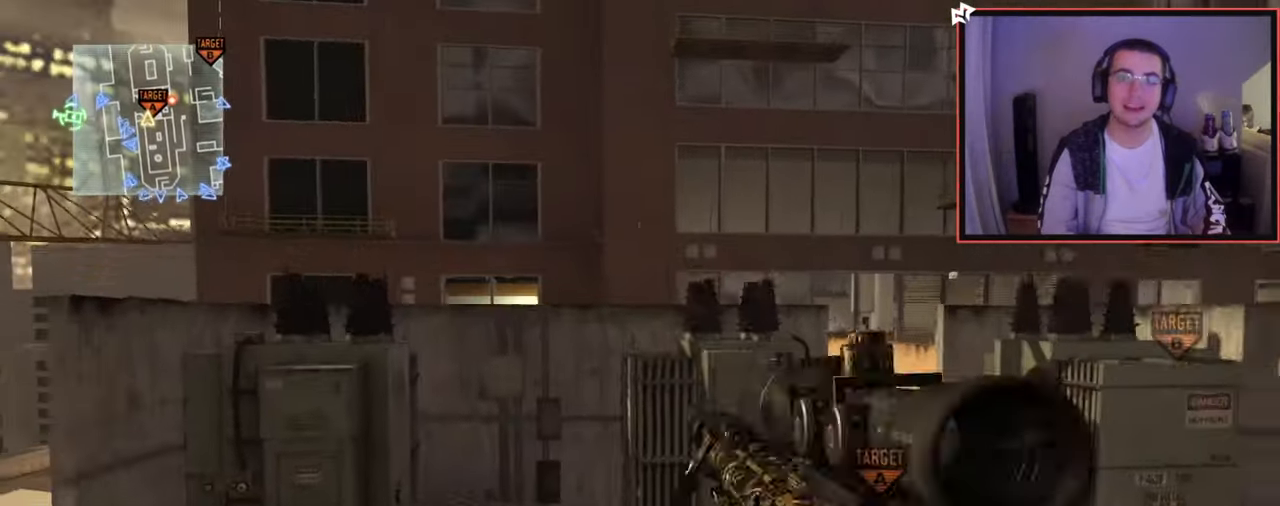
{"buttons": [], "left_stick": "down-left", "right_stick": "center", "events": [[67, "CROSS", "up"], [133, "right_stick", "down-right"], [150, "L1", "up"], [250, "left_stick", "down-left"], [267, "right_stick", "center"]]}
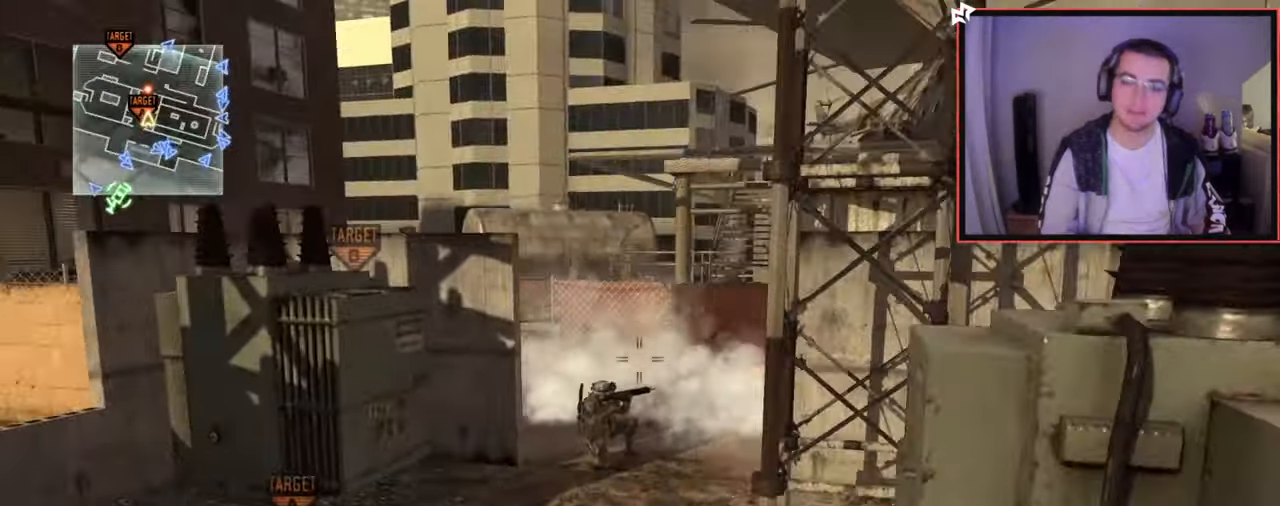
{"buttons": [], "left_stick": "up", "right_stick": "center", "events": [[34, "left_stick", "center"], [167, "left_stick", "left"], [251, "right_stick", "left"], [384, "left_stick", "up"], [501, "right_stick", "center"]]}
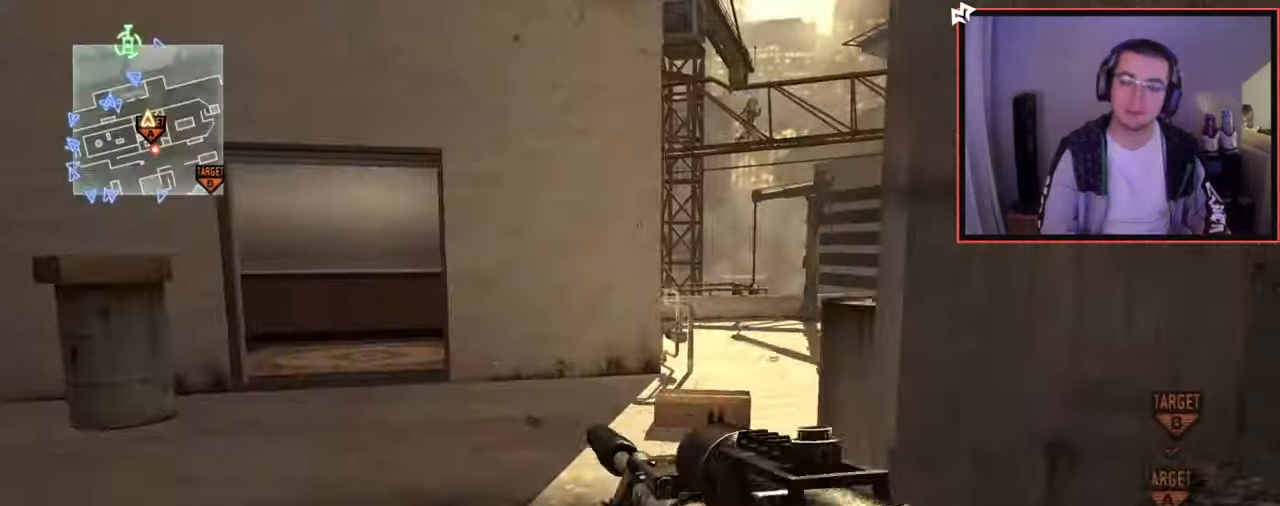
{"buttons": [], "left_stick": "up", "right_stick": "center", "events": [[183, "L3", "down"], [250, "right_stick", "left"], [434, "right_stick", "center"], [484, "L3", "up"]]}
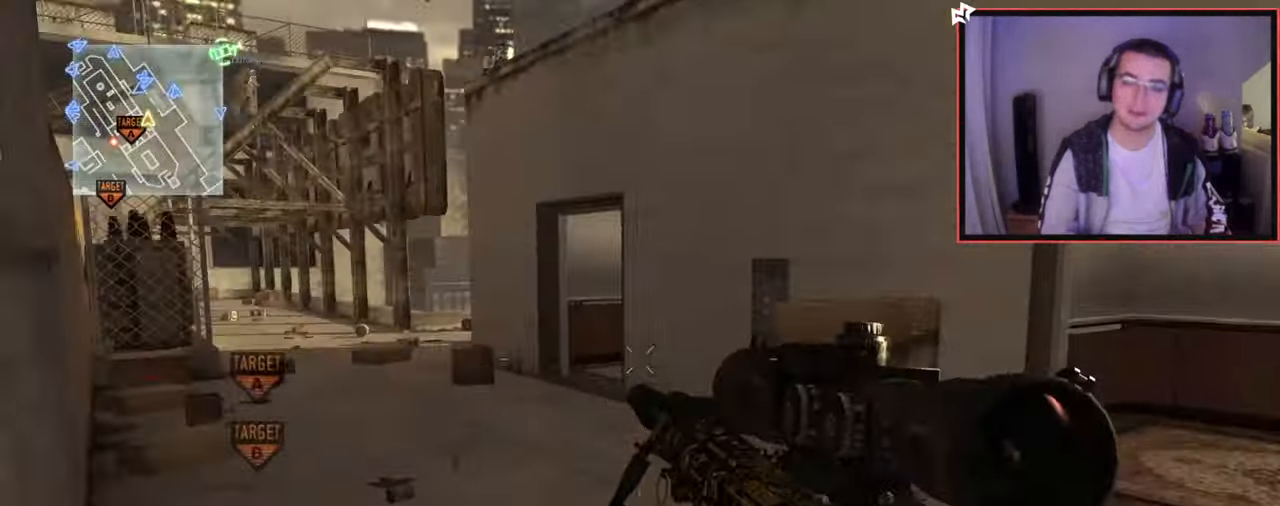
{"buttons": [], "left_stick": "up", "right_stick": "center", "events": [[117, "right_stick", "left"], [217, "right_stick", "center"]]}
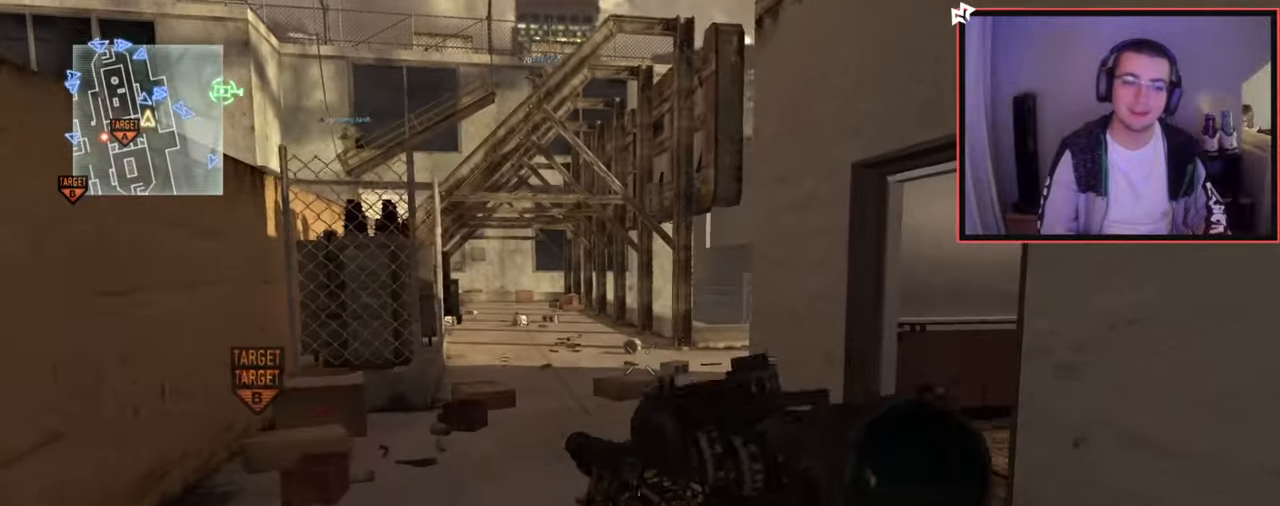
{"buttons": [], "left_stick": "up", "right_stick": "center", "events": [[117, "right_stick", "right"], [200, "right_stick", "center"]]}
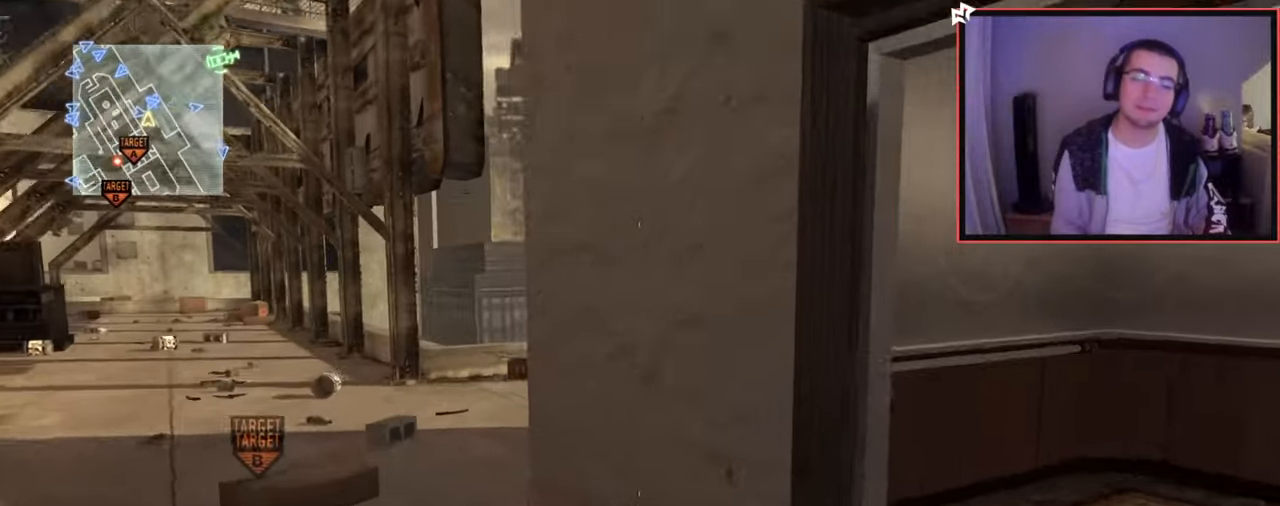
{"buttons": [], "left_stick": "up", "right_stick": "right", "events": [[484, "right_stick", "right"]]}